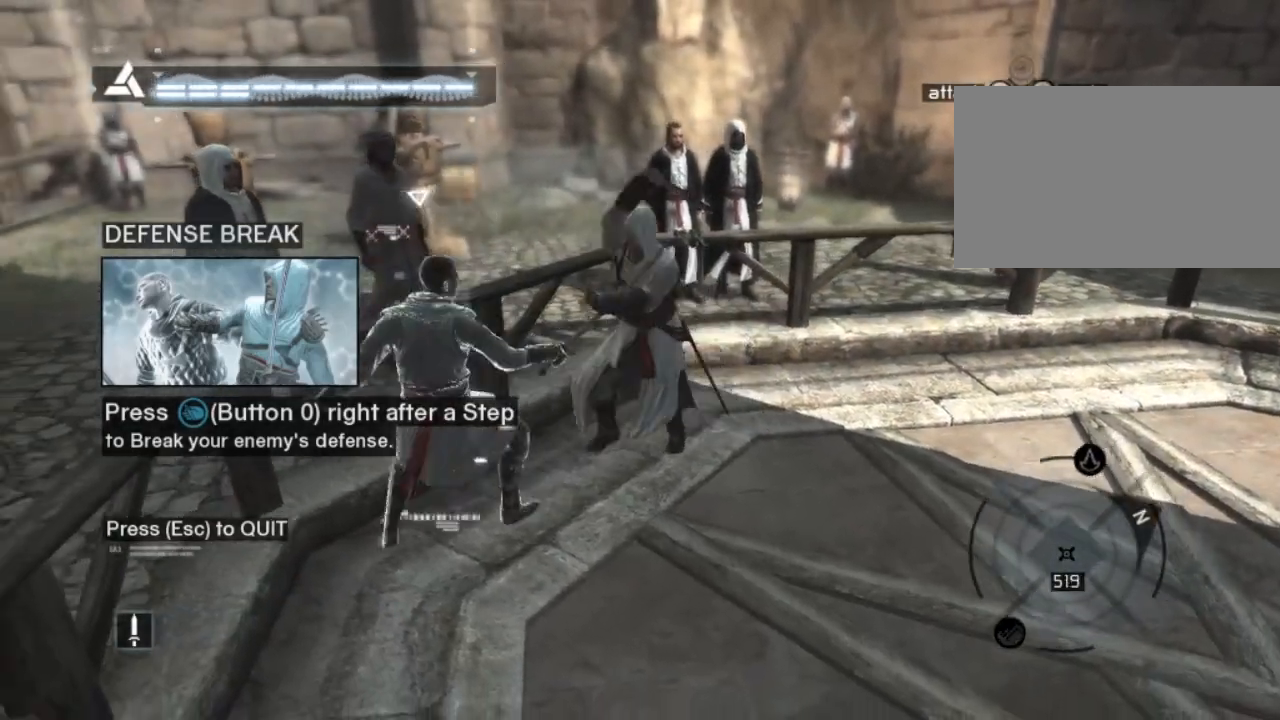
Gameplay with keyboard and mouse; each line is a JSON object with the keys and mouse buttons held at the frame after it. "events" lists presses ("down") and releases ("up") of "1", "2", "3", "4", "5", "a", "alt", "c", "caps_lock", "ctrl", "d", "e", "f", "g", "q", "r", "s", "shift", "space", "t", "tab", "v", "w", "x", "z", "mouse_left", "mouse_wheel" and "mouse_right" between this image and that frame as [ms after this image, input, new state], when the widget could be followed in between. "mouse_left", "mouse_wheel", "mouse_right" = the "left", "wheel", "right" buttons of the "mouse" list. No other keys are recorded. "wheel" means that the mouse wheel is clicked or scrolled. "mouse_move" is the direction in which the mouse moves at that frame (one of eight, or "still"), when it could be read.
{"keys": ["d"], "mouse": ["left"], "mouse_move": "still", "events": [[367, "mouse_left", "down"]]}
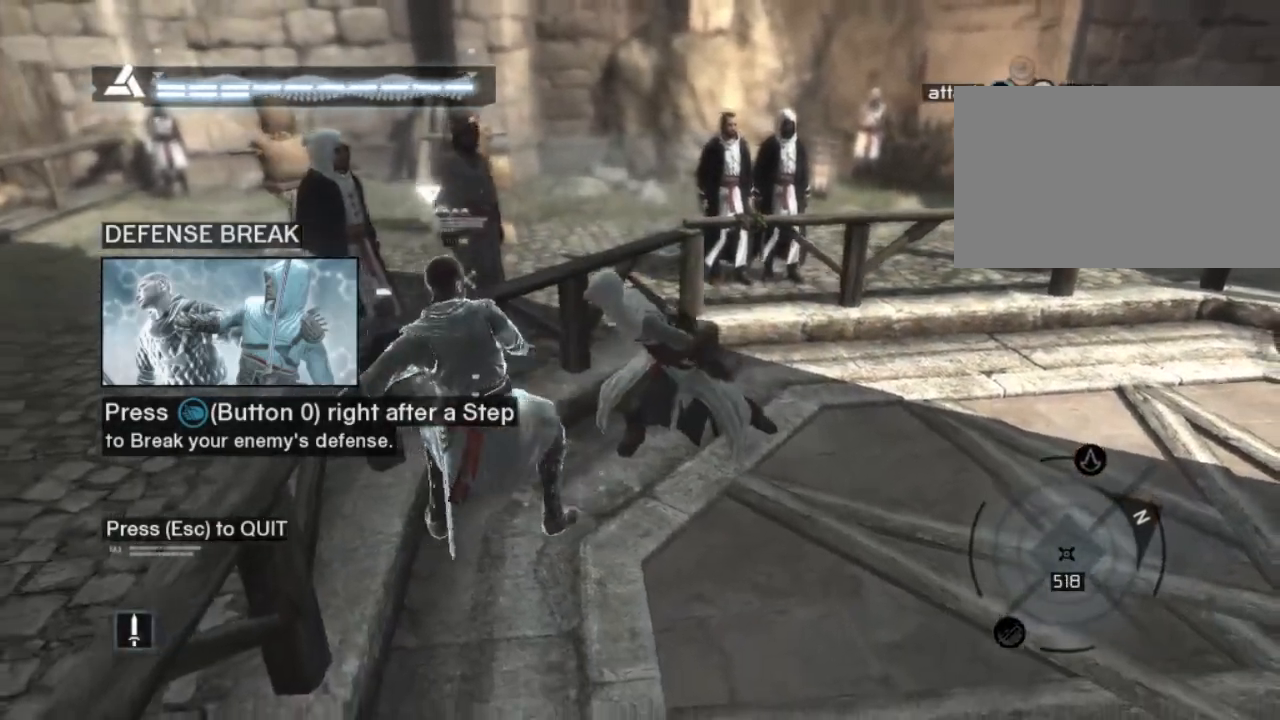
{"keys": ["d"], "mouse": [], "mouse_move": "still", "events": [[383, "mouse_left", "up"]]}
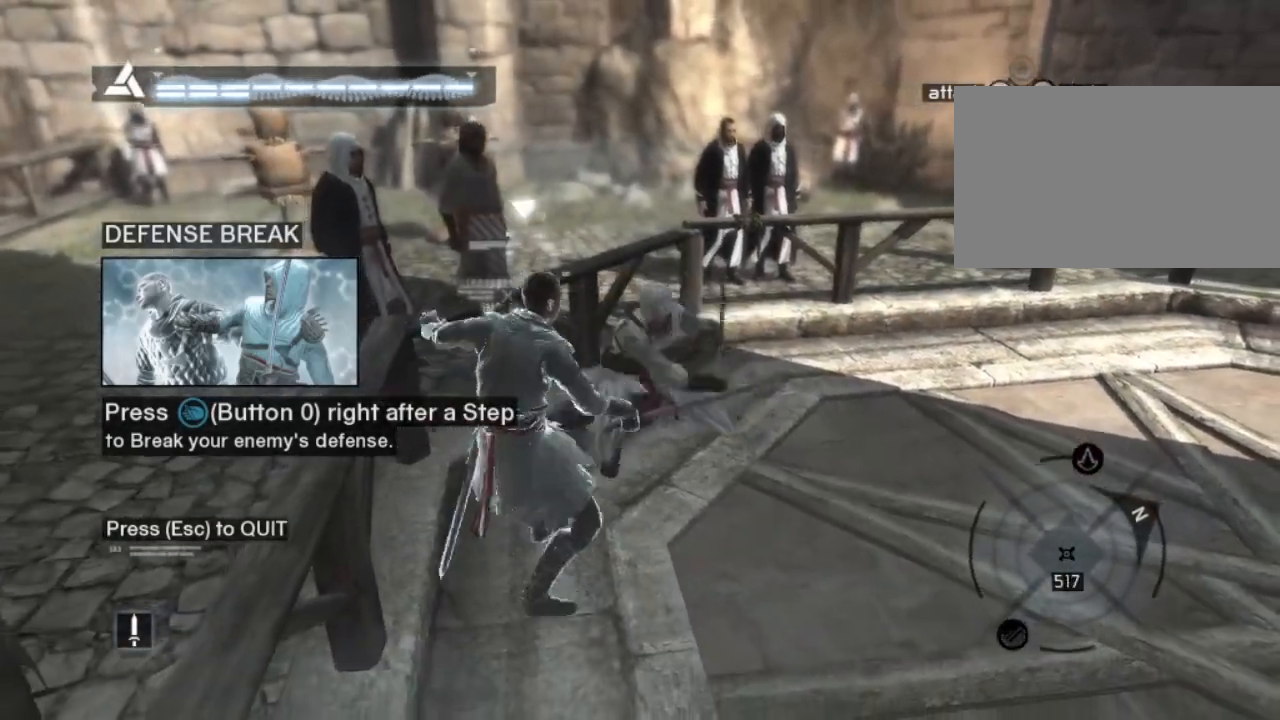
{"keys": ["d"], "mouse": [], "mouse_move": "still", "events": [[300, "d", "up"], [400, "d", "down"]]}
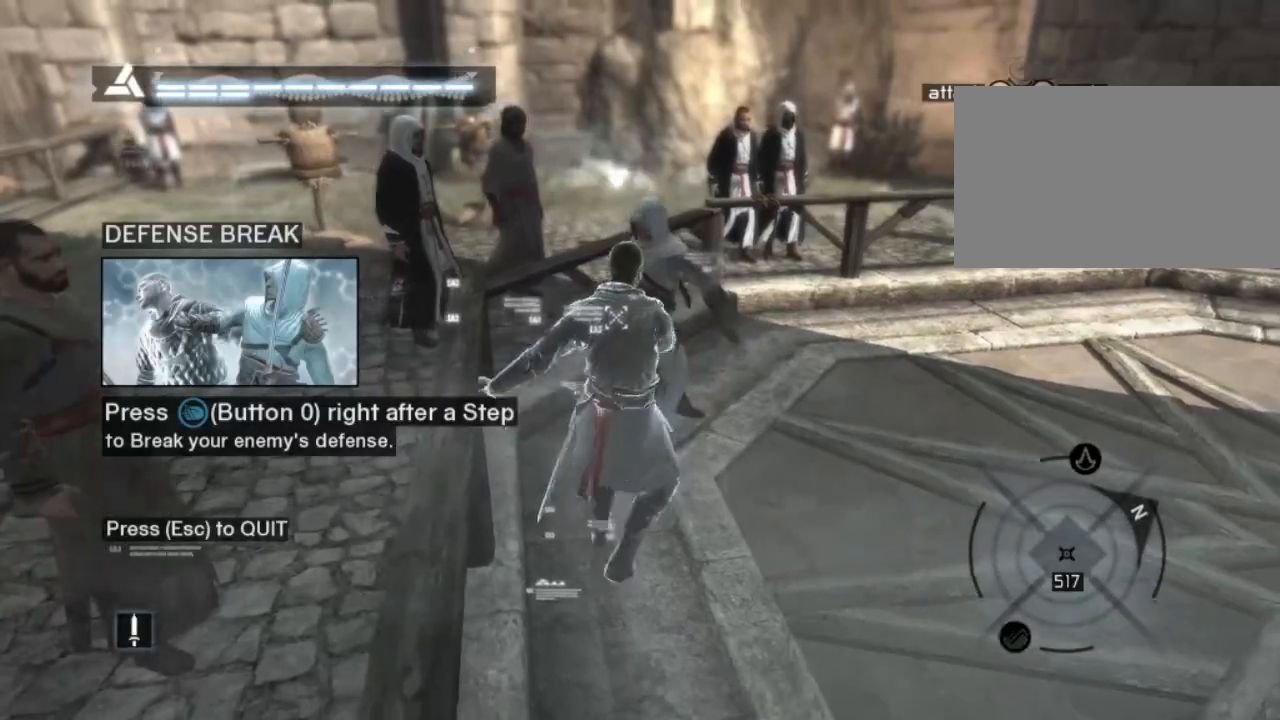
{"keys": ["d"], "mouse": [], "mouse_move": "still", "events": [[150, "mouse_left", "down"], [233, "mouse_left", "up"], [333, "mouse_left", "down"], [383, "mouse_left", "up"]]}
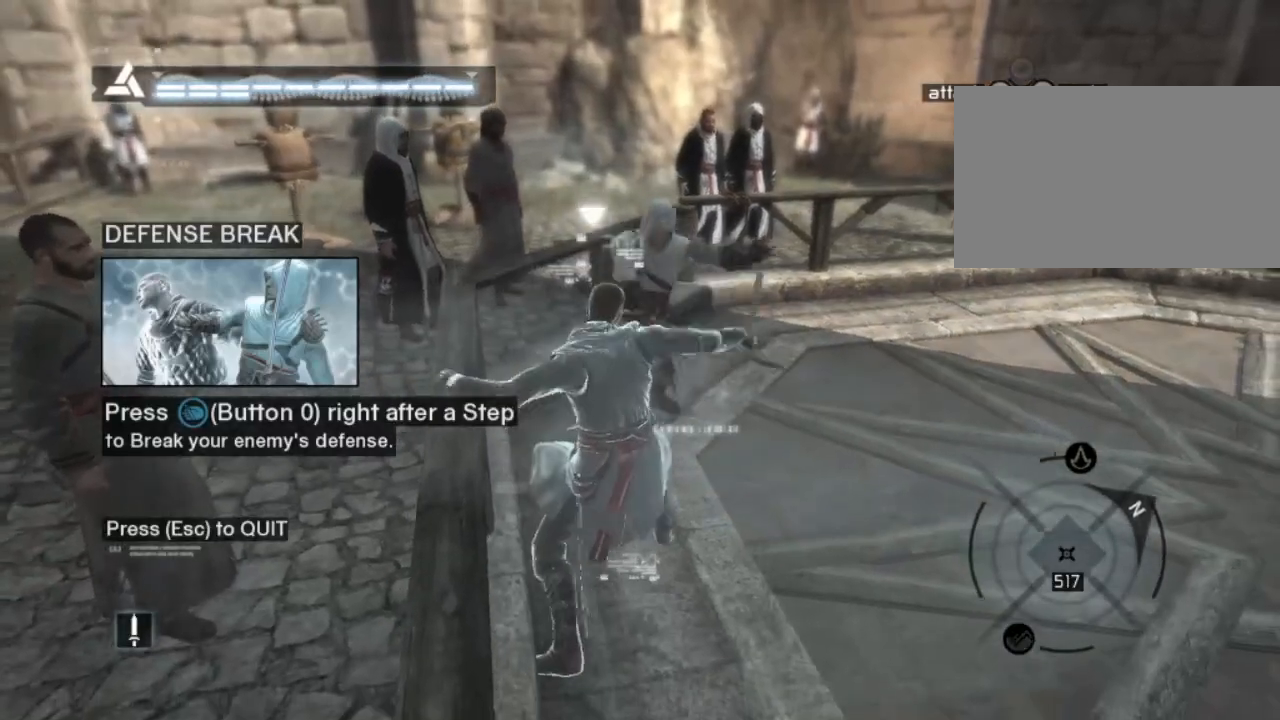
{"keys": ["d"], "mouse": ["left"], "mouse_move": "still", "events": [[17, "mouse_left", "down"], [100, "mouse_left", "up"], [250, "mouse_left", "down"], [383, "mouse_left", "up"], [483, "mouse_left", "down"]]}
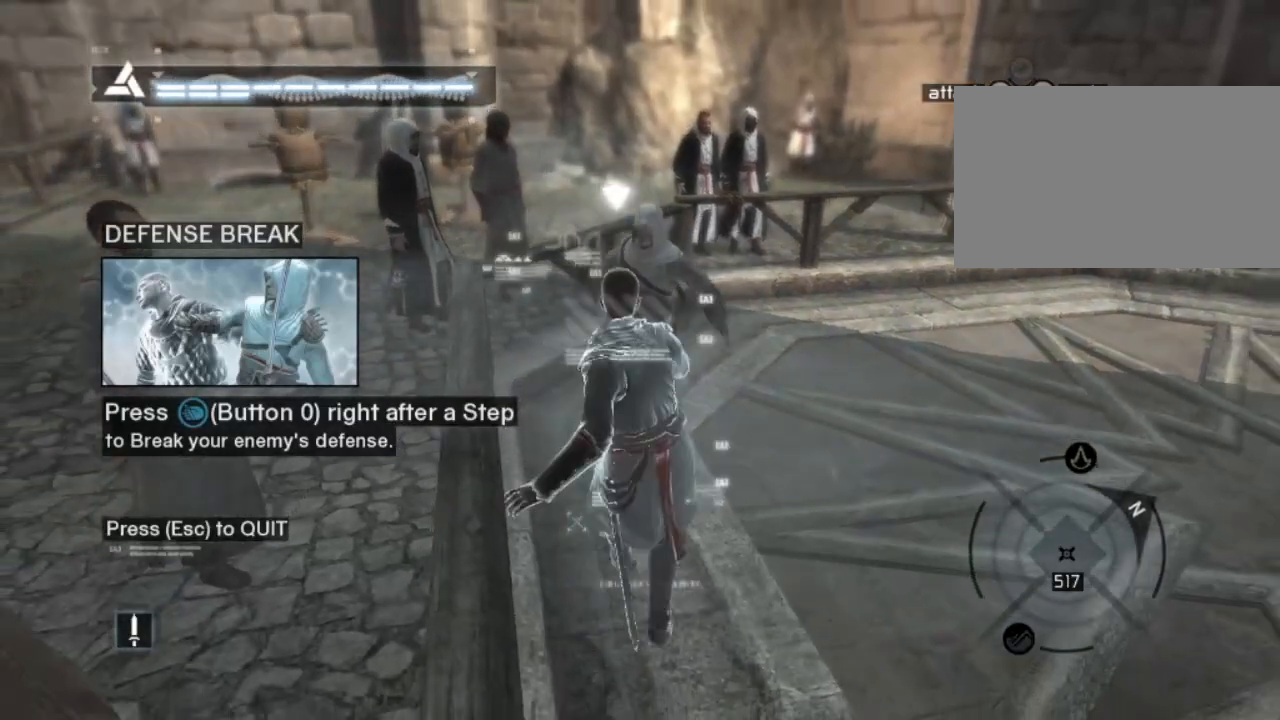
{"keys": ["d"], "mouse": [], "mouse_move": "still", "events": [[83, "mouse_left", "up"]]}
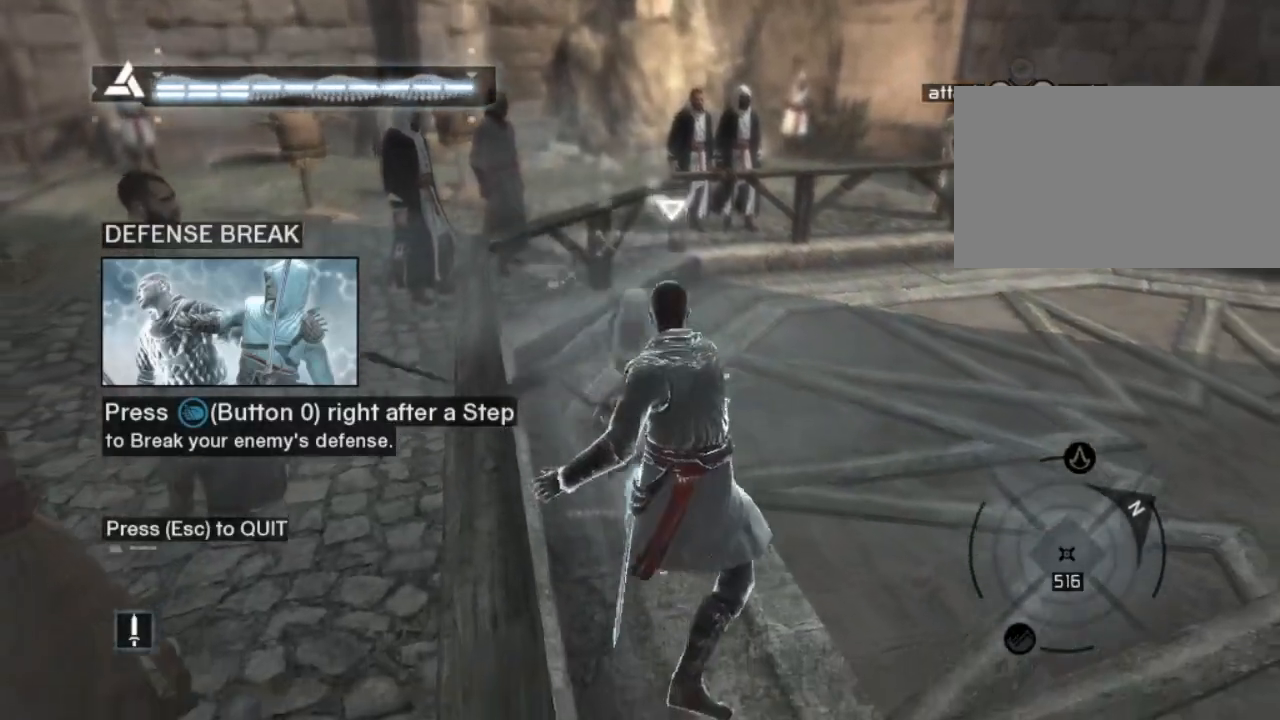
{"keys": ["d"], "mouse": [], "mouse_move": "still", "events": [[133, "mouse_left", "down"], [233, "mouse_left", "up"]]}
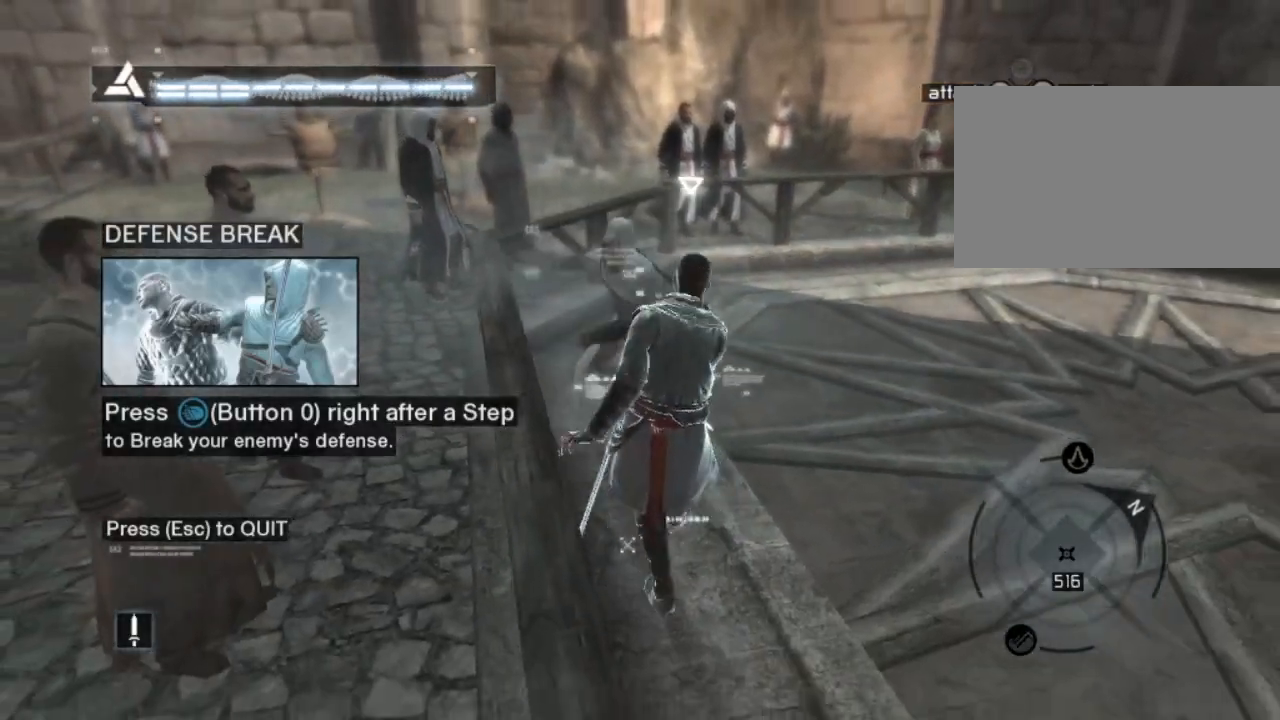
{"keys": ["d"], "mouse": [], "mouse_move": "still", "events": []}
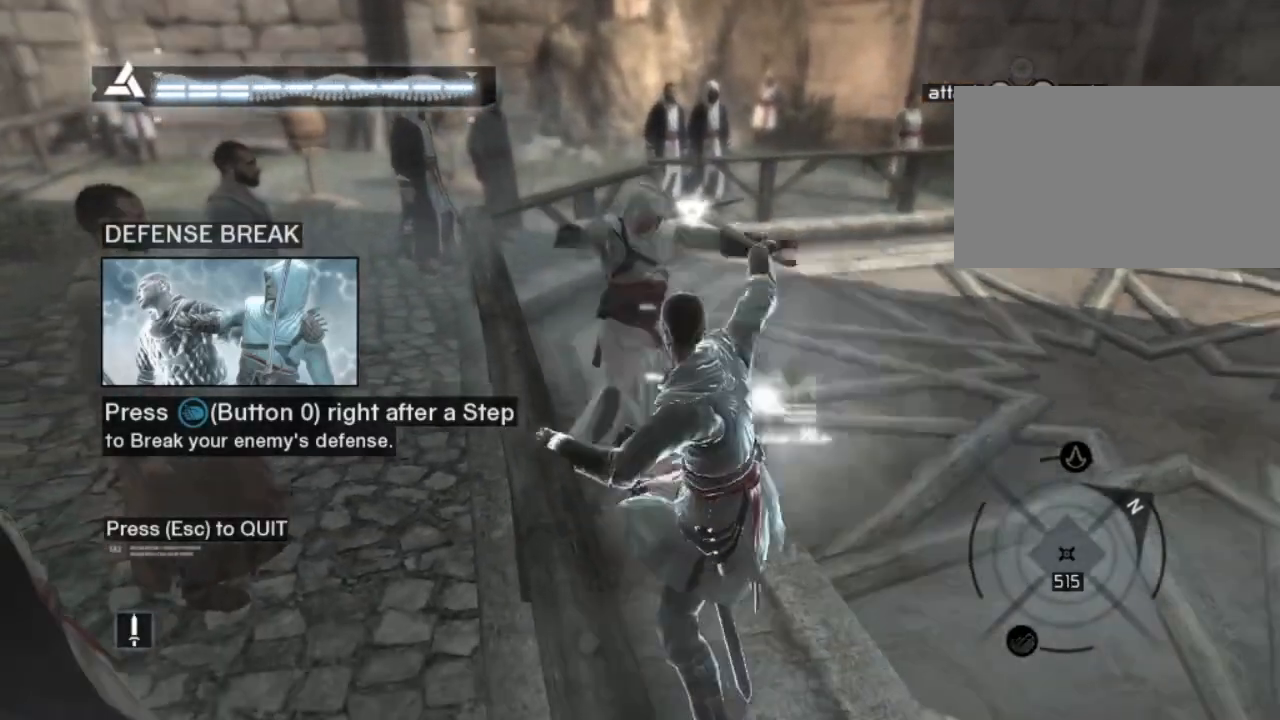
{"keys": ["d"], "mouse": [], "mouse_move": "still", "events": [[267, "mouse_left", "down"], [400, "mouse_left", "up"]]}
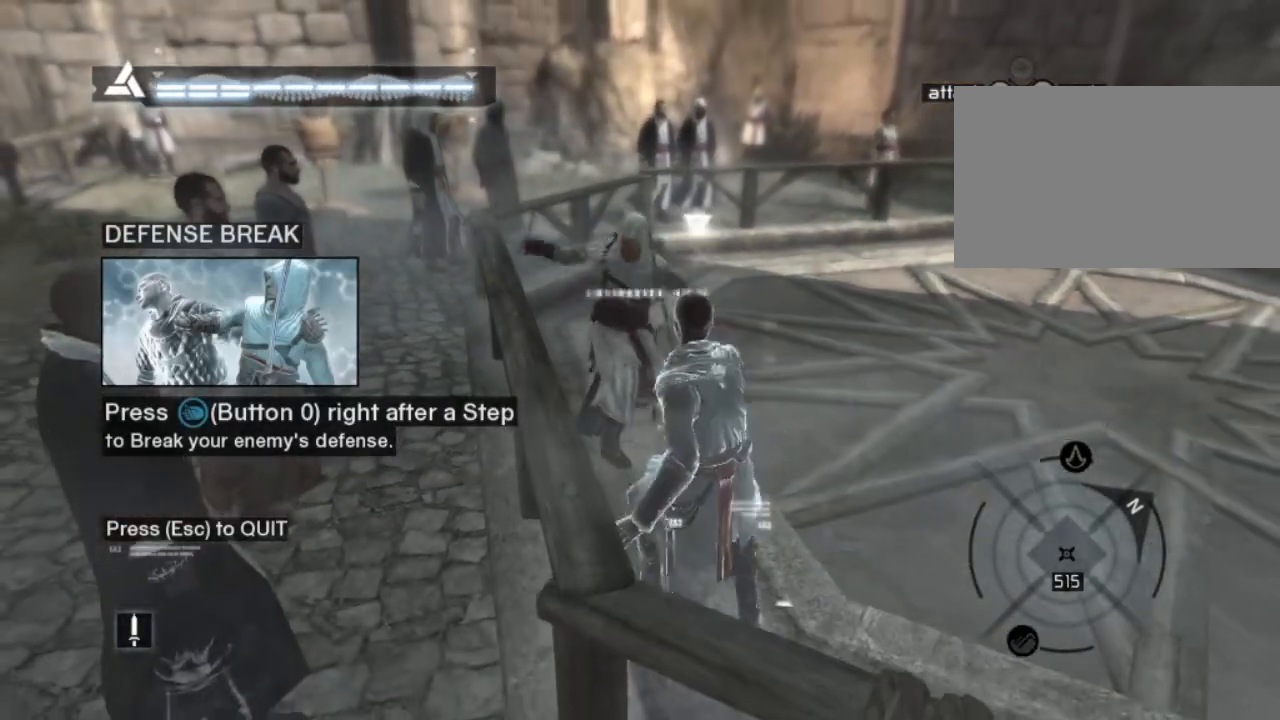
{"keys": ["d"], "mouse": [], "mouse_move": "still", "events": []}
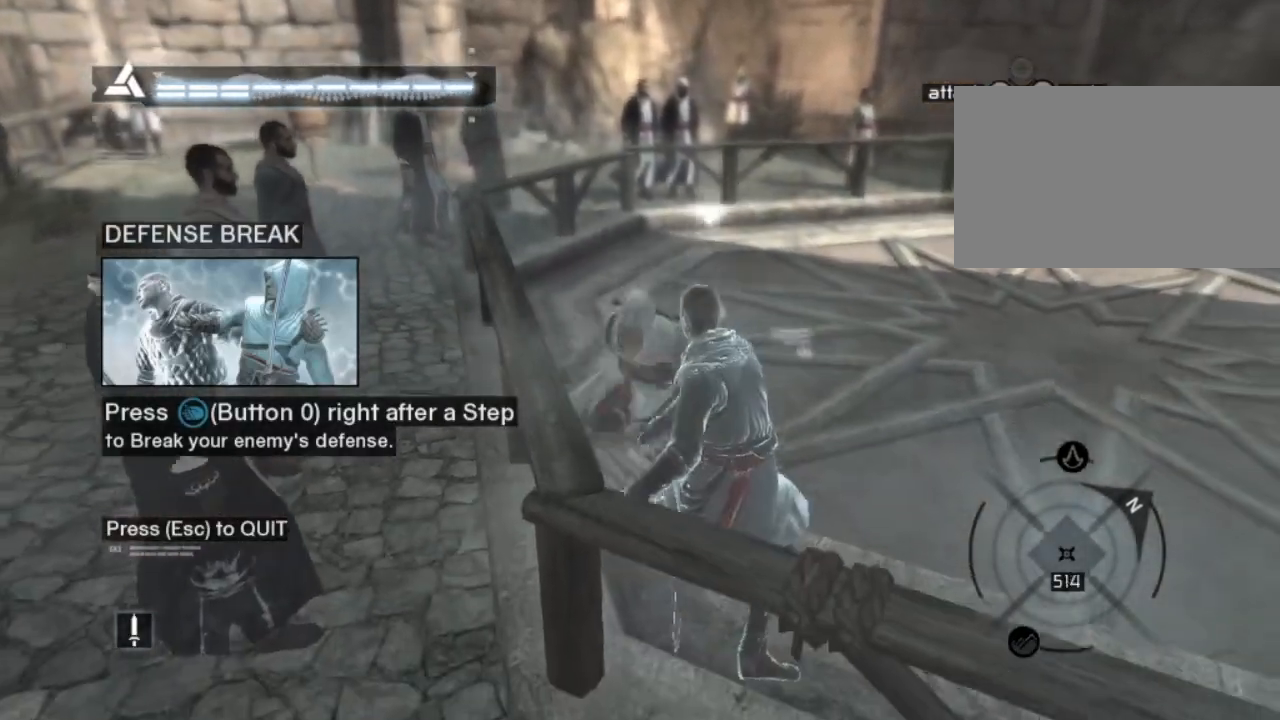
{"keys": ["d"], "mouse": [], "mouse_move": "still", "events": [[100, "mouse_left", "down"], [433, "mouse_left", "up"]]}
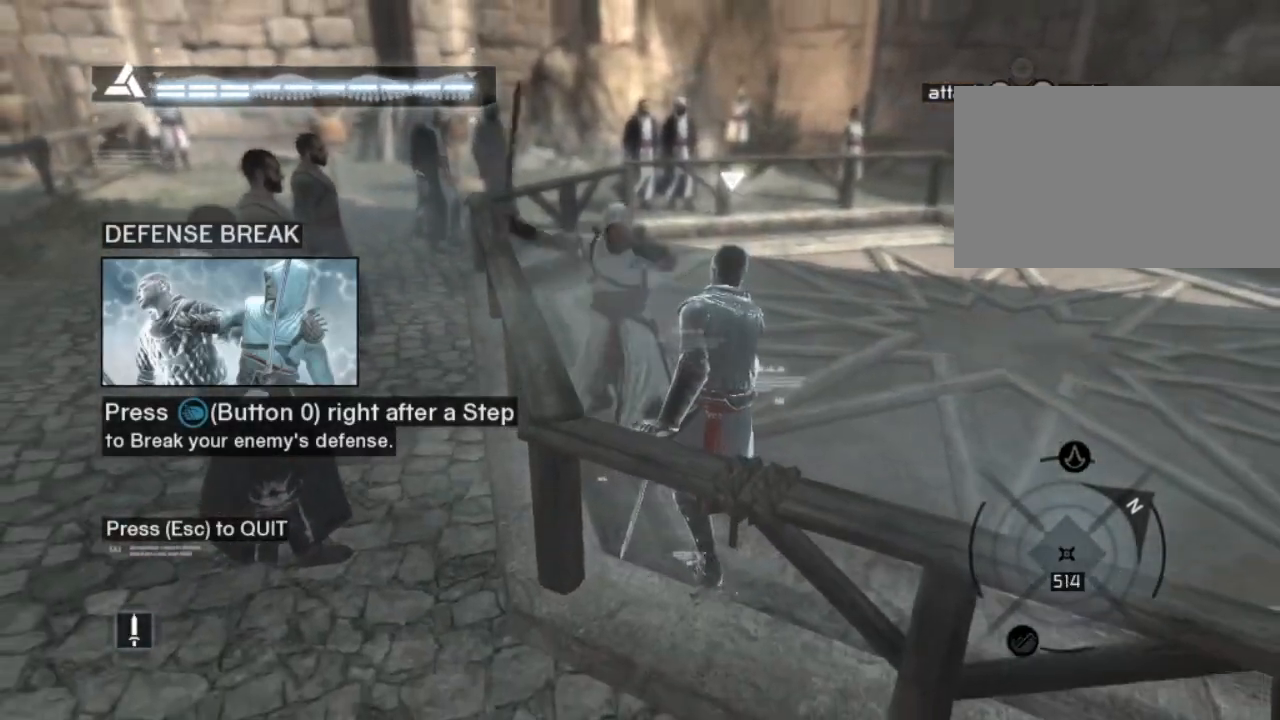
{"keys": [], "mouse": [], "mouse_move": "still", "events": [[400, "d", "up"]]}
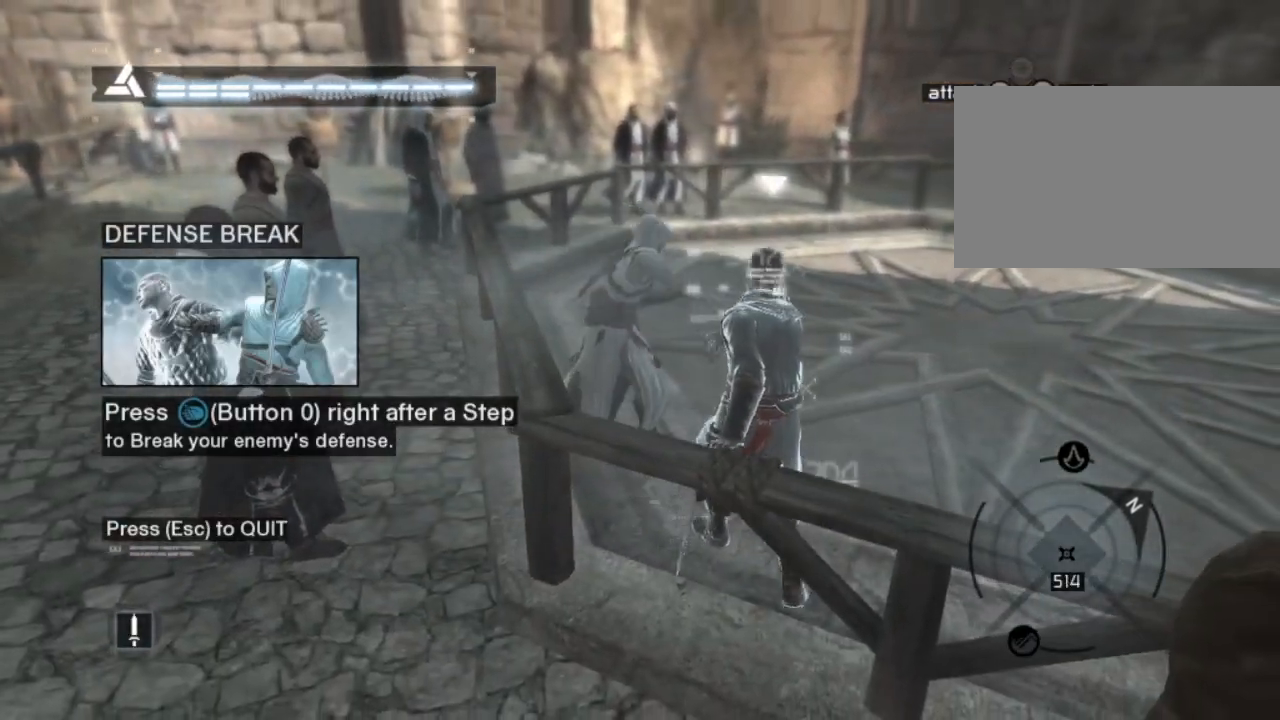
{"keys": [], "mouse": [], "mouse_move": "still", "events": []}
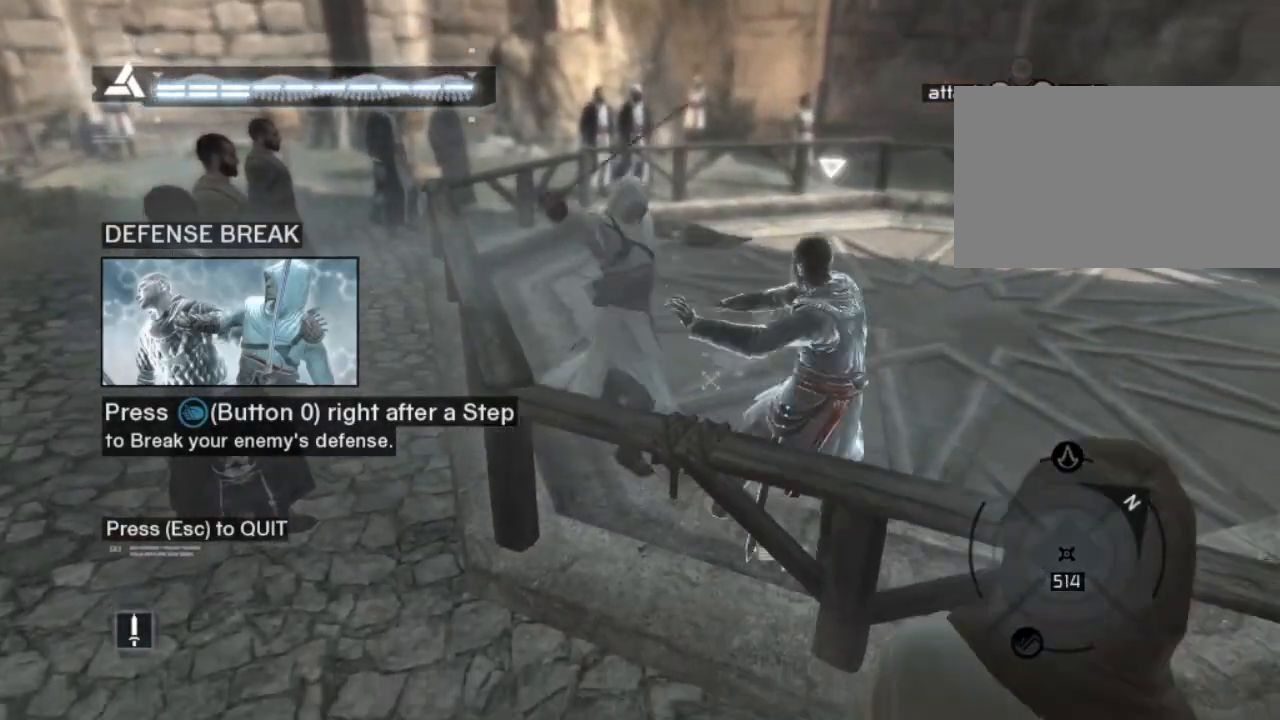
{"keys": [], "mouse": [], "mouse_move": "still", "events": []}
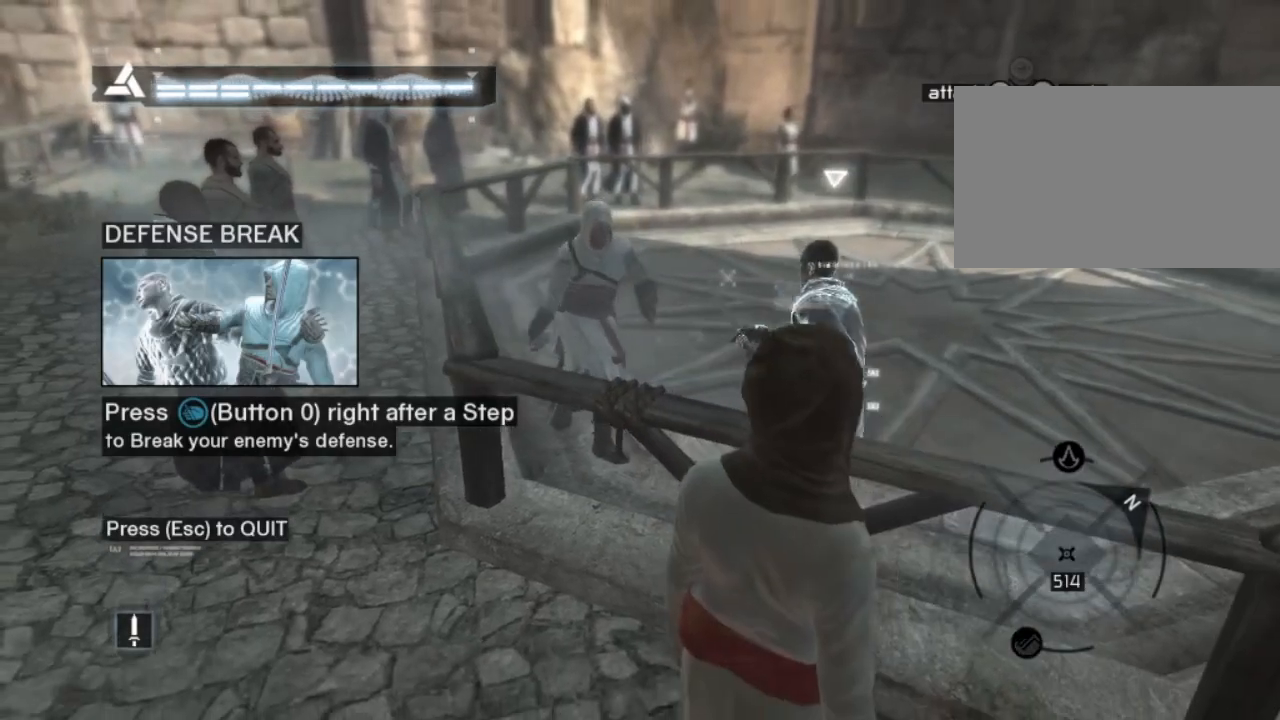
{"keys": ["w"], "mouse": [], "mouse_move": "still", "events": [[217, "w", "down"]]}
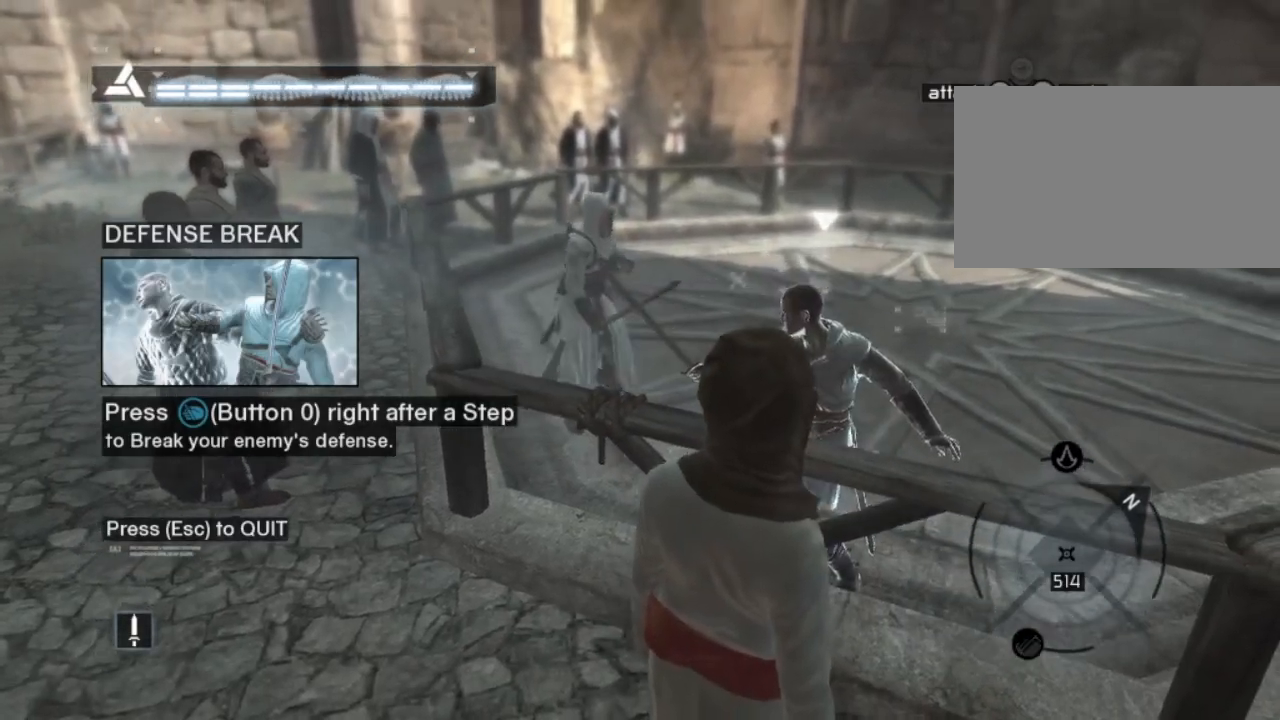
{"keys": ["w"], "mouse": [], "mouse_move": "still", "events": []}
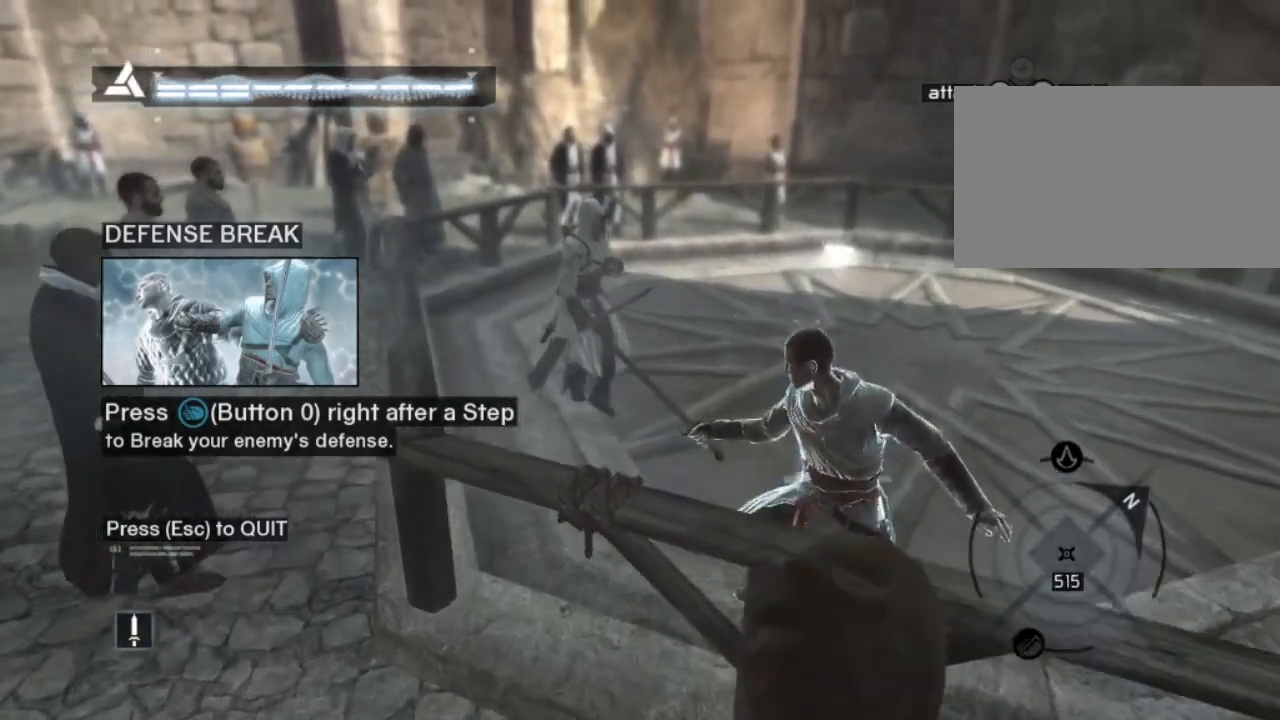
{"keys": ["d", "w"], "mouse": [], "mouse_move": "still", "events": [[483, "d", "down"]]}
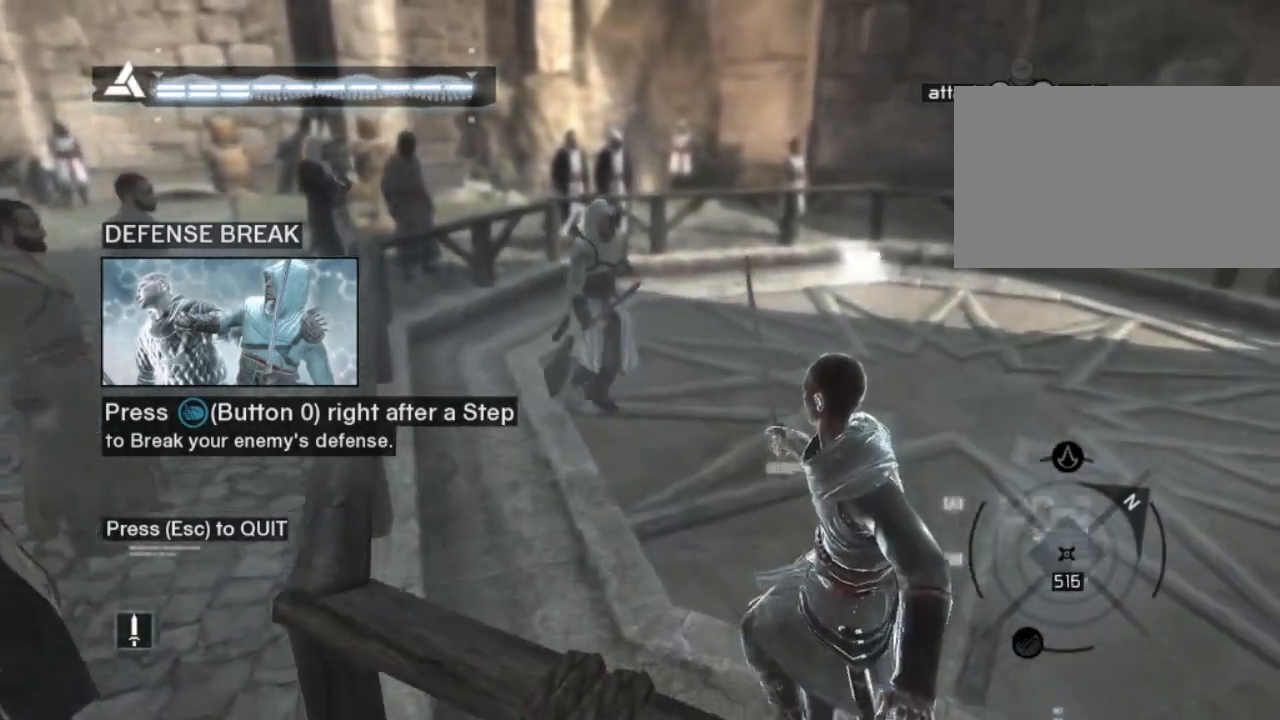
{"keys": ["d"], "mouse": [], "mouse_move": "still", "events": [[350, "w", "up"]]}
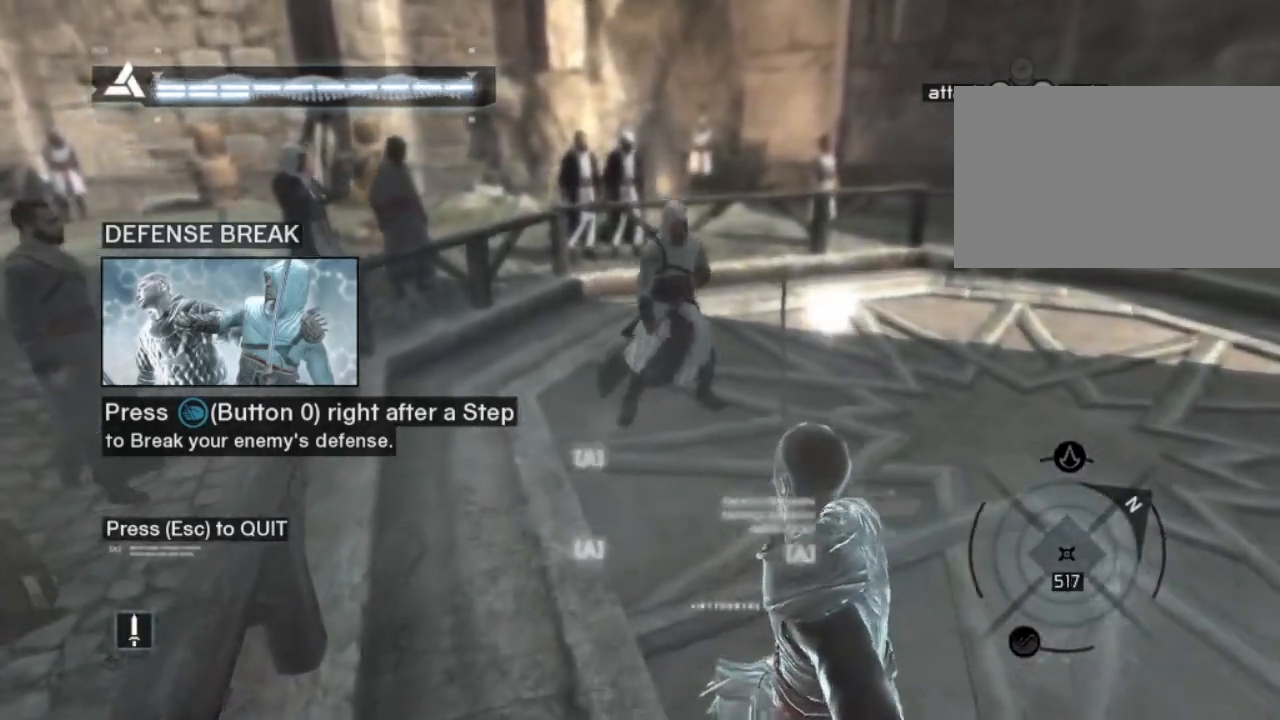
{"keys": ["d", "shift"], "mouse": [], "mouse_move": "still", "events": [[483, "shift", "down"]]}
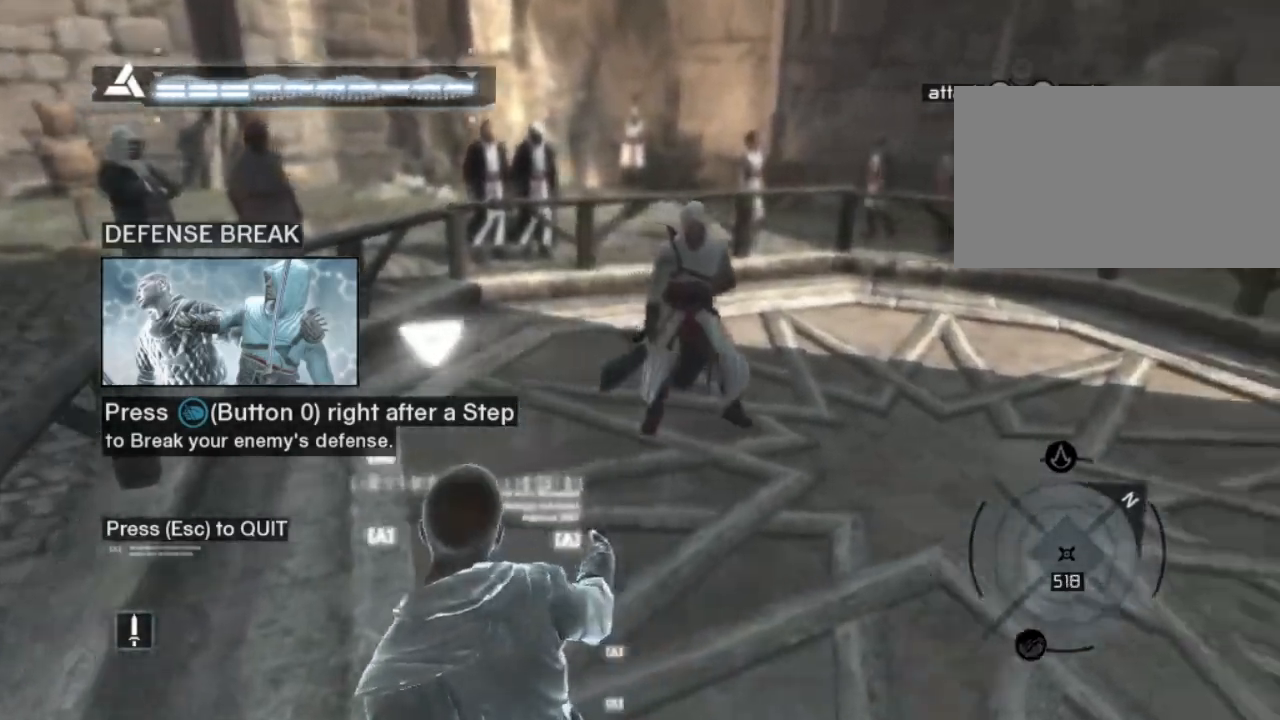
{"keys": ["d"], "mouse": [], "mouse_move": "still", "events": [[117, "shift", "up"], [317, "shift", "down"], [400, "shift", "up"]]}
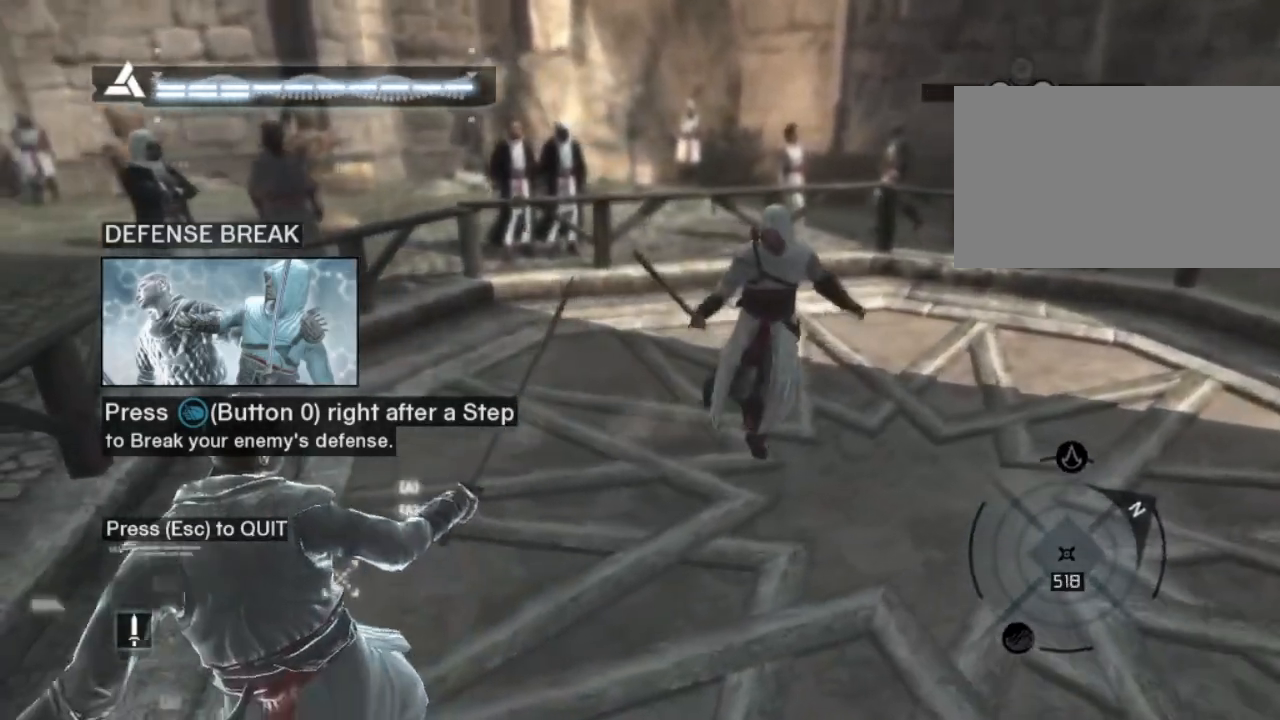
{"keys": ["d"], "mouse": [], "mouse_move": "still", "events": [[50, "shift", "down"], [433, "shift", "up"]]}
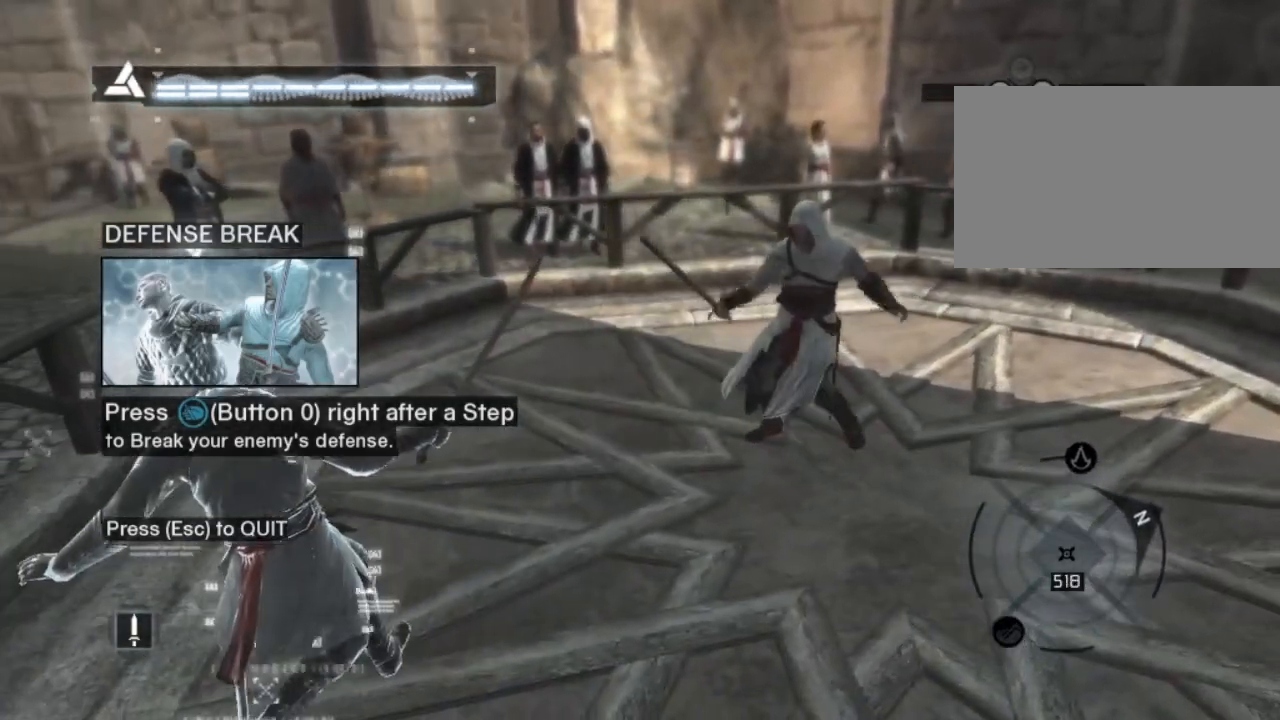
{"keys": ["d"], "mouse": [], "mouse_move": "still", "events": [[117, "shift", "down"], [200, "shift", "up"]]}
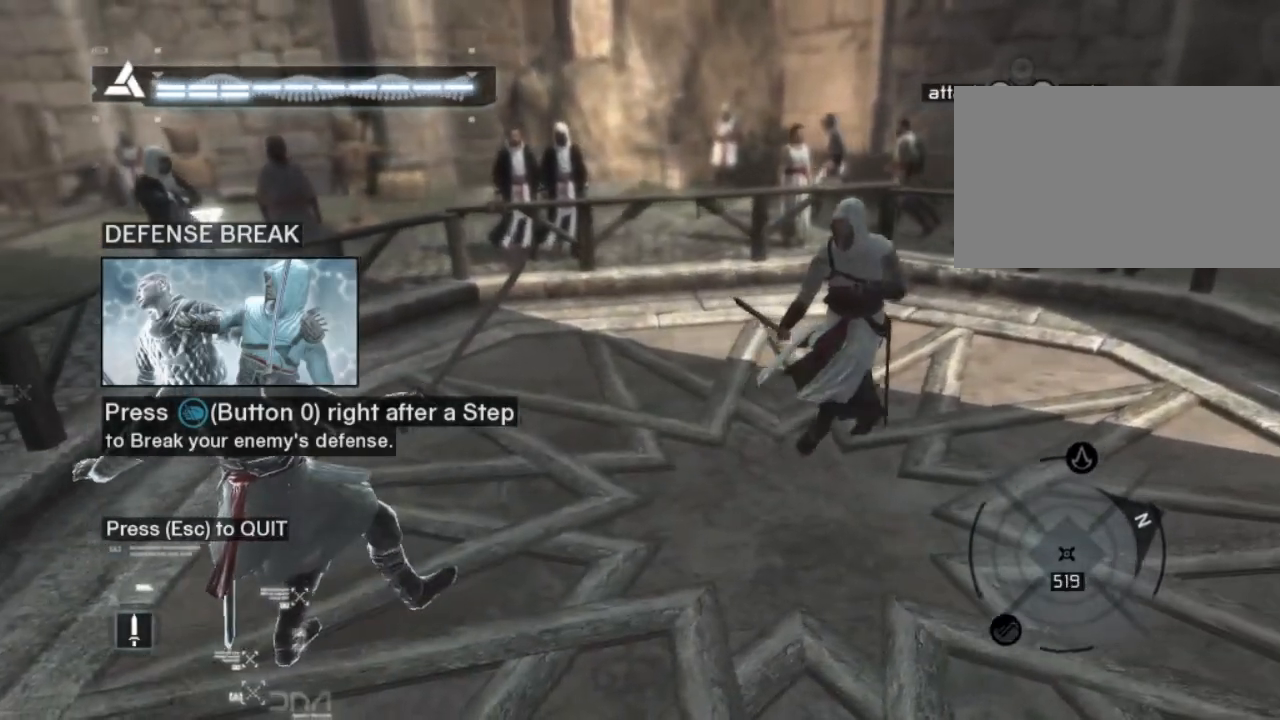
{"keys": ["d"], "mouse": [], "mouse_move": "still", "events": []}
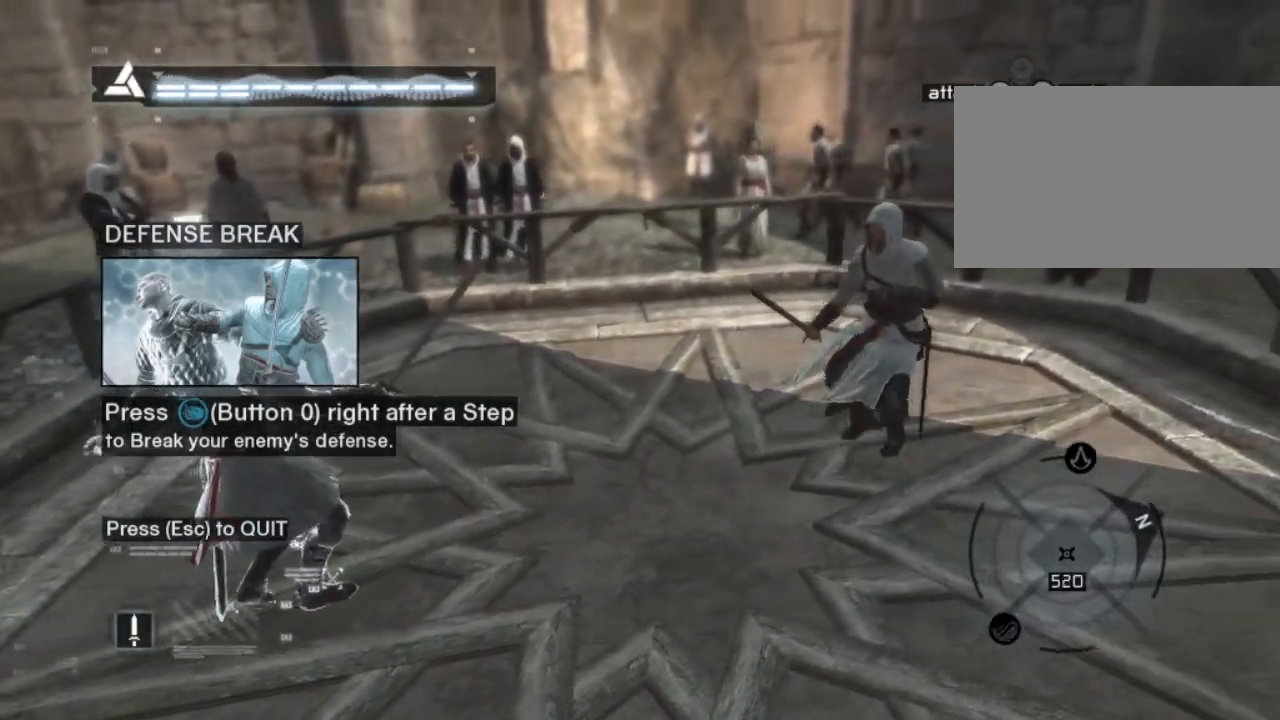
{"keys": ["d", "s"], "mouse": [], "mouse_move": "still", "events": [[417, "s", "down"]]}
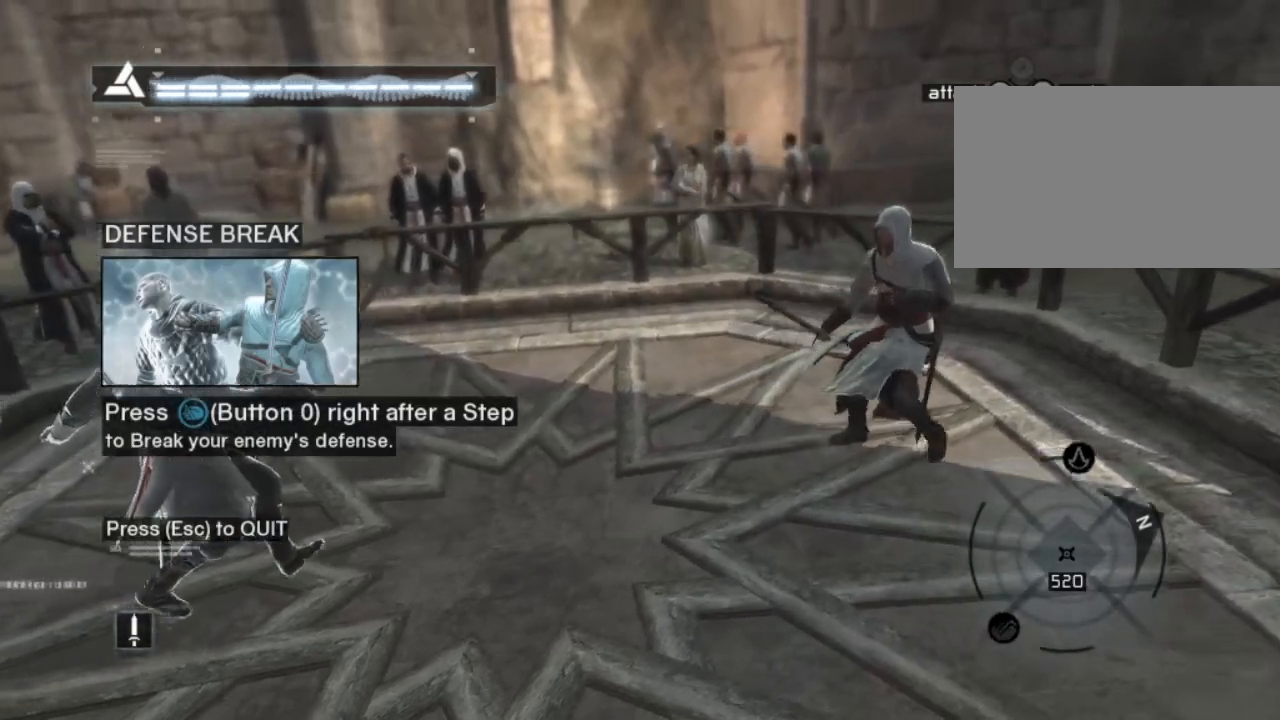
{"keys": ["s"], "mouse": [], "mouse_move": "still", "events": [[67, "d", "up"]]}
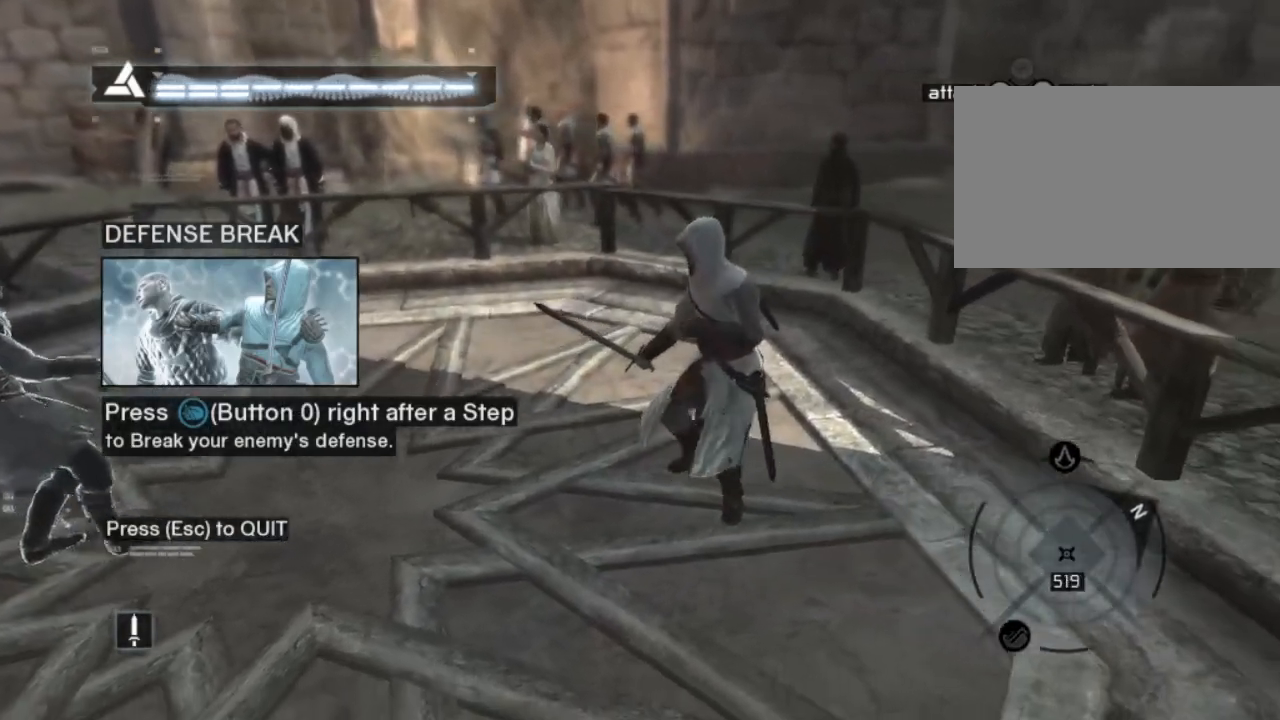
{"keys": ["s"], "mouse": [], "mouse_move": "still", "events": []}
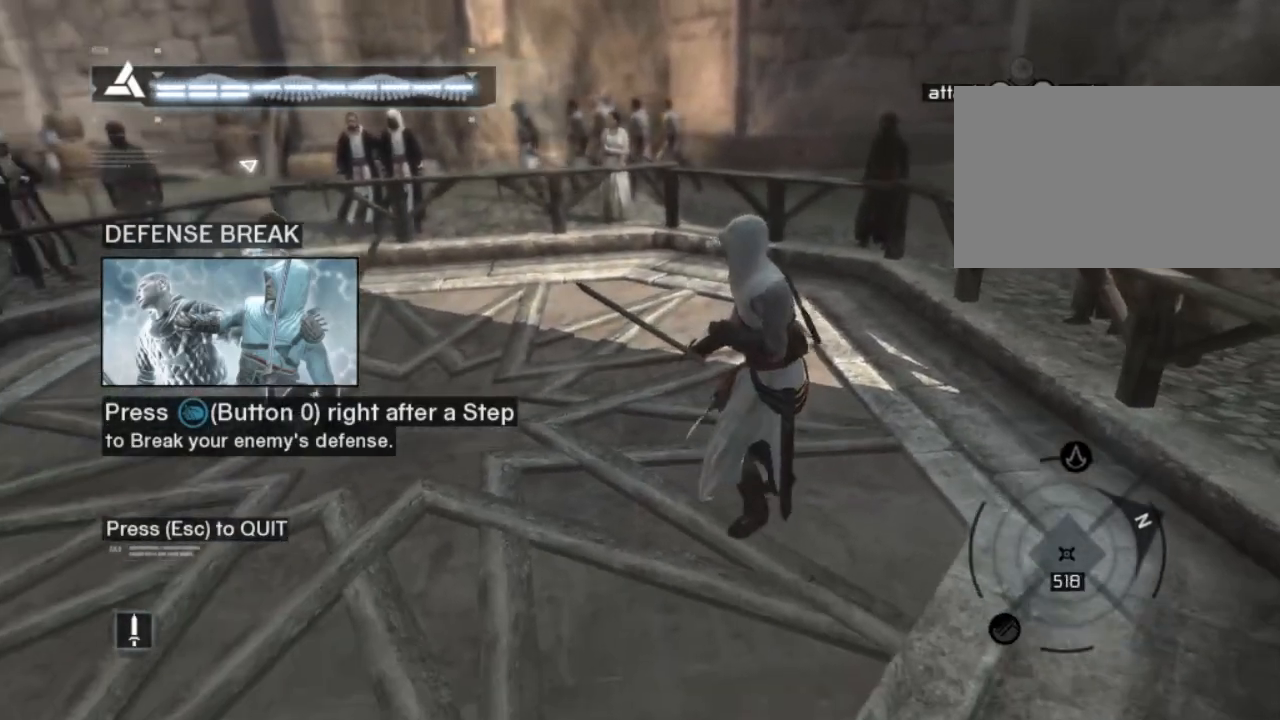
{"keys": ["s"], "mouse": [], "mouse_move": "still", "events": []}
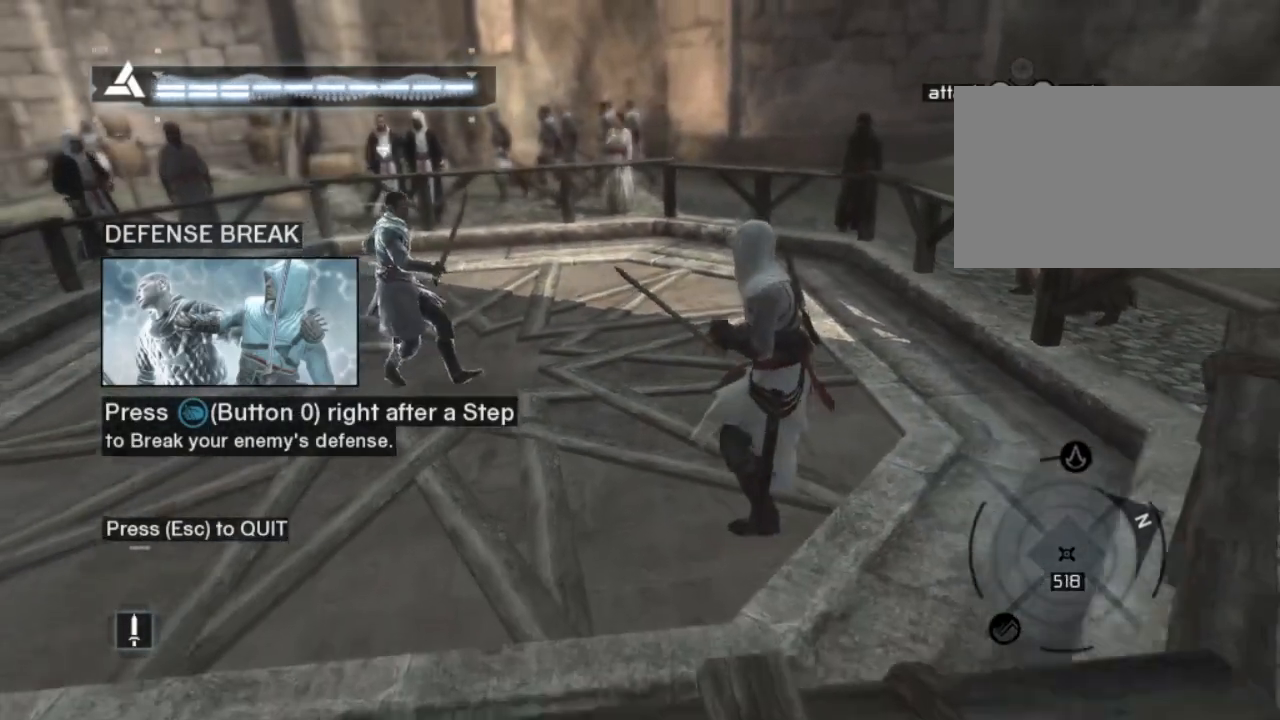
{"keys": [], "mouse": [], "mouse_move": "still", "events": [[383, "s", "up"]]}